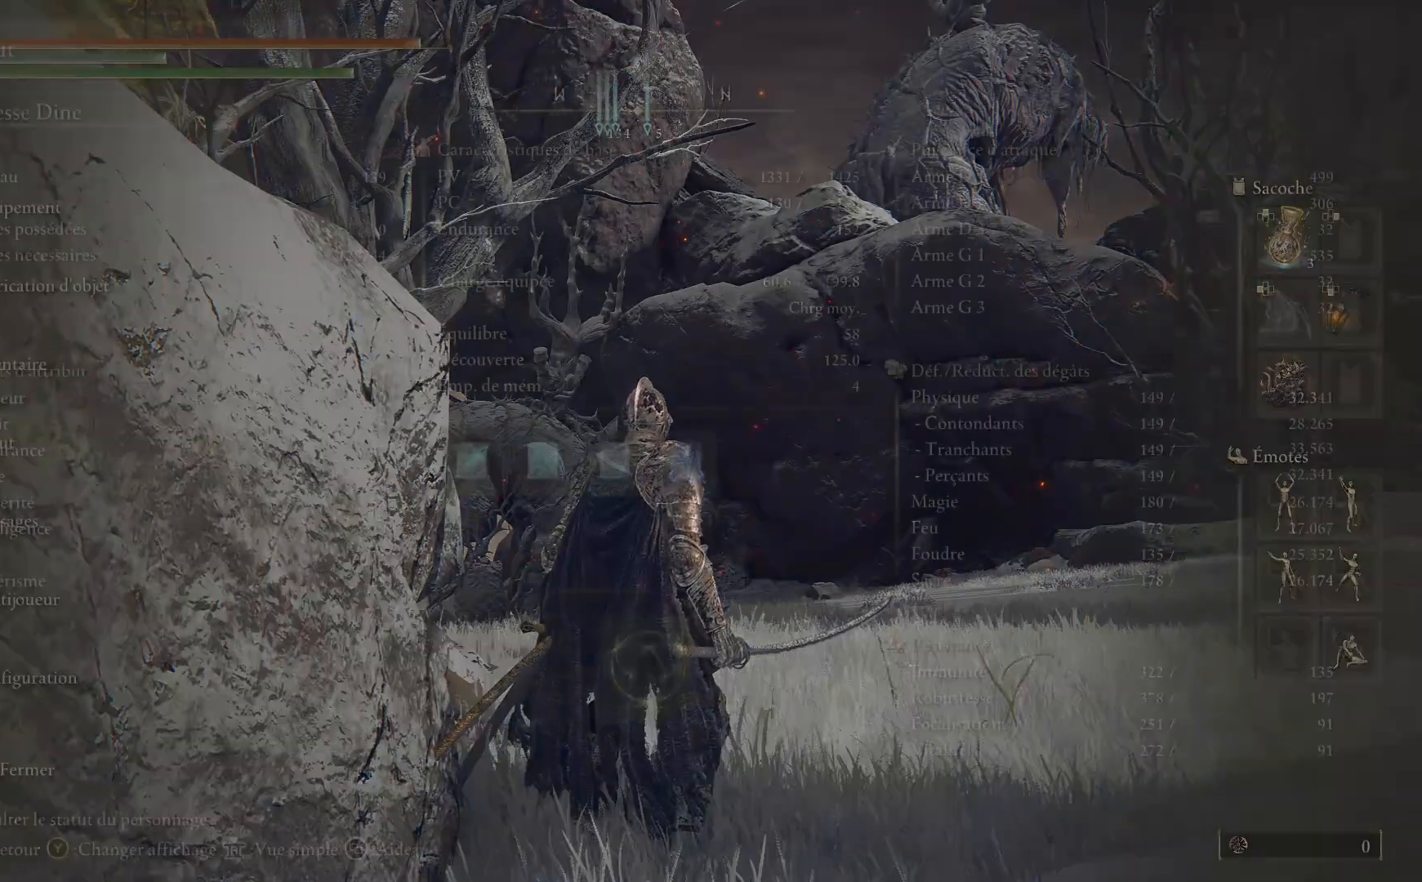
Gameplay with a controller (Xbox layout); each line is a JSON object with the inputs held at the frame after it. "events" lists button and stick changes between this image and that frame as [ms after this image, input, new state], when the widget could be followed in between.
{"buttons": [], "left_stick": "center", "right_stick": "center", "events": []}
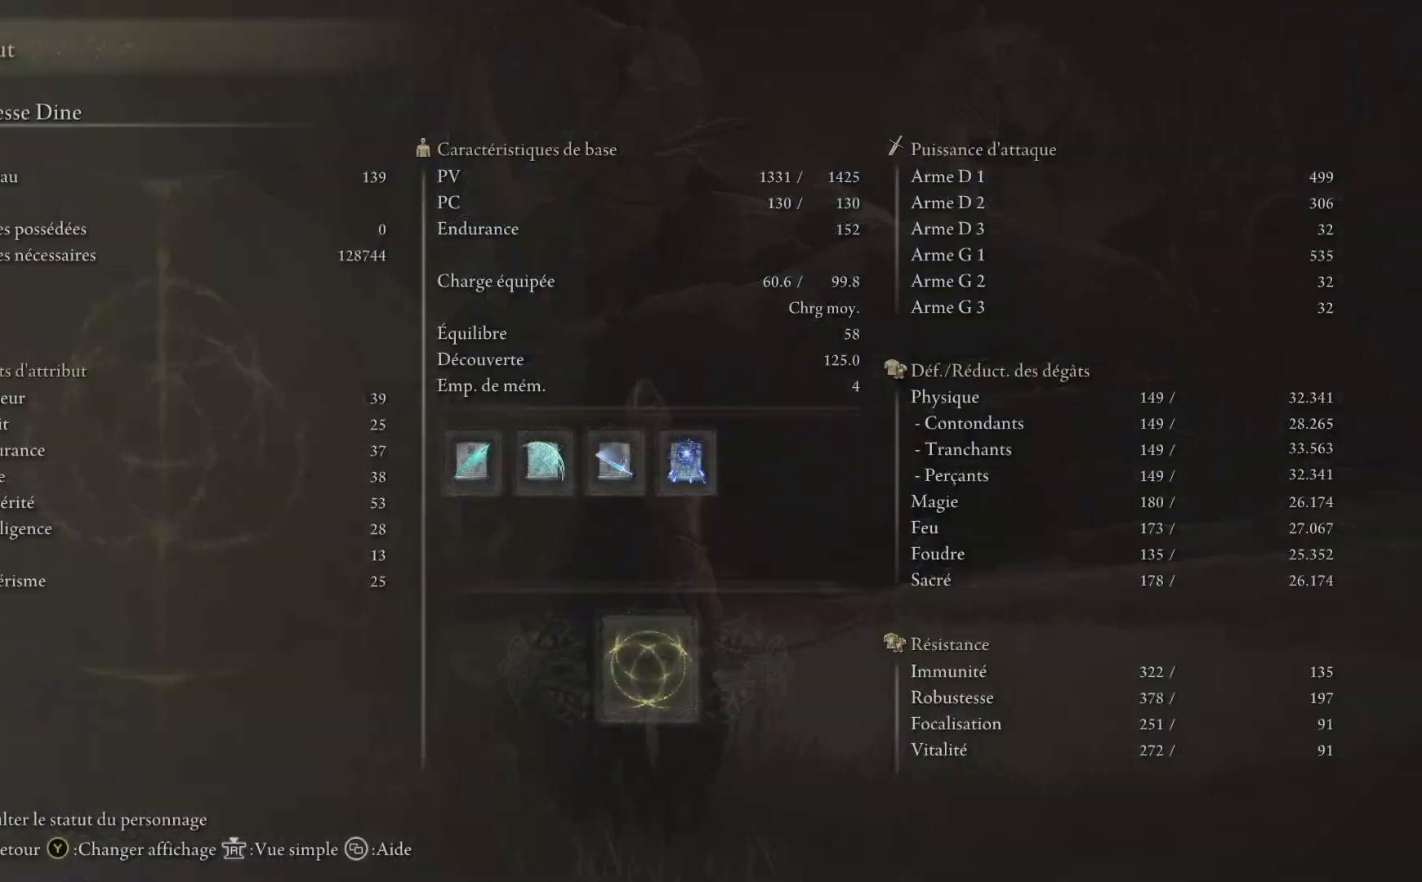
{"buttons": [], "left_stick": "center", "right_stick": "center", "events": []}
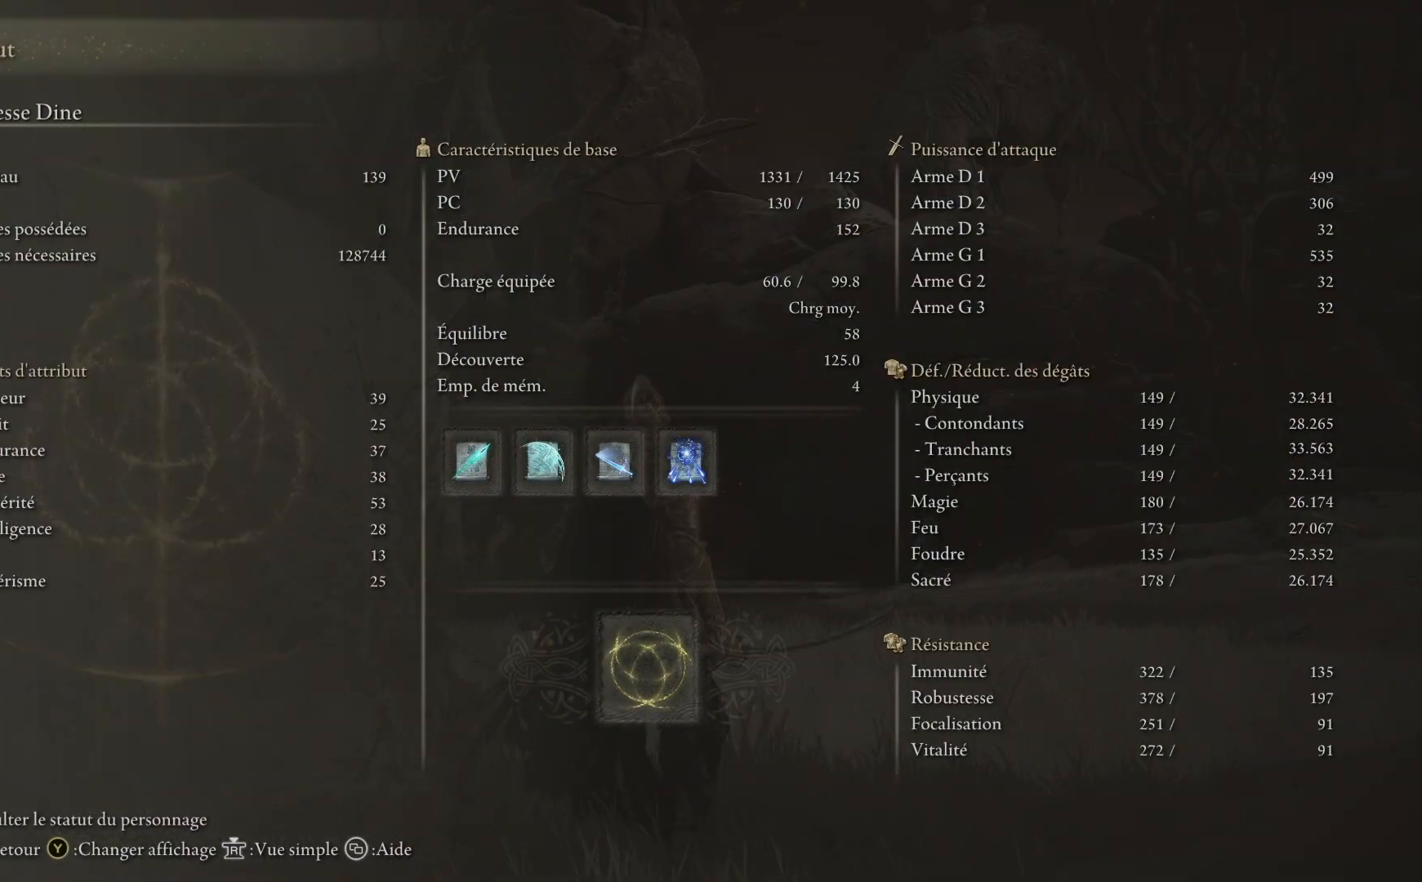
{"buttons": [], "left_stick": "center", "right_stick": "center", "events": []}
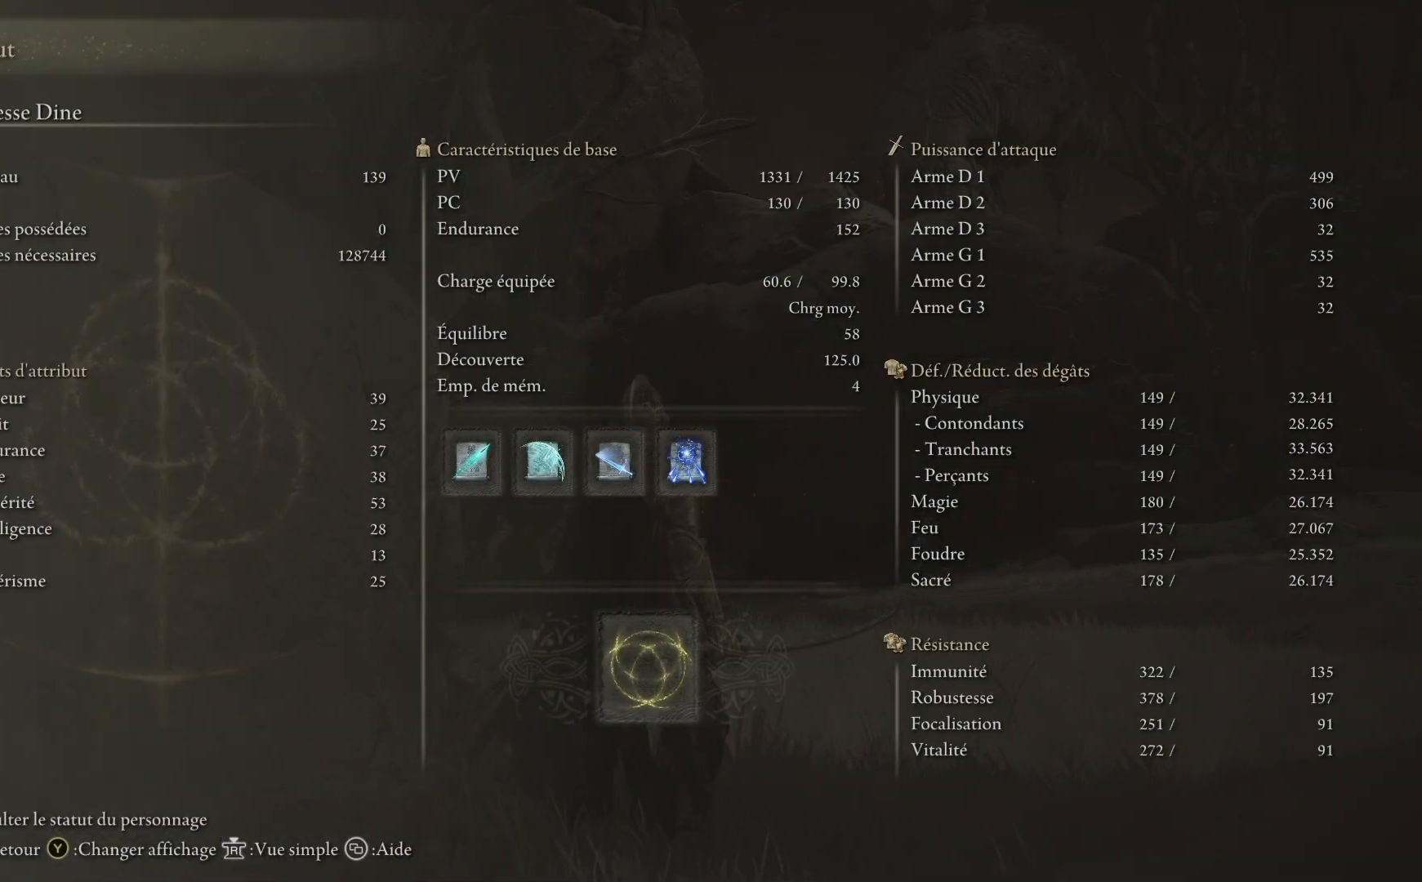
{"buttons": [], "left_stick": "center", "right_stick": "center", "events": []}
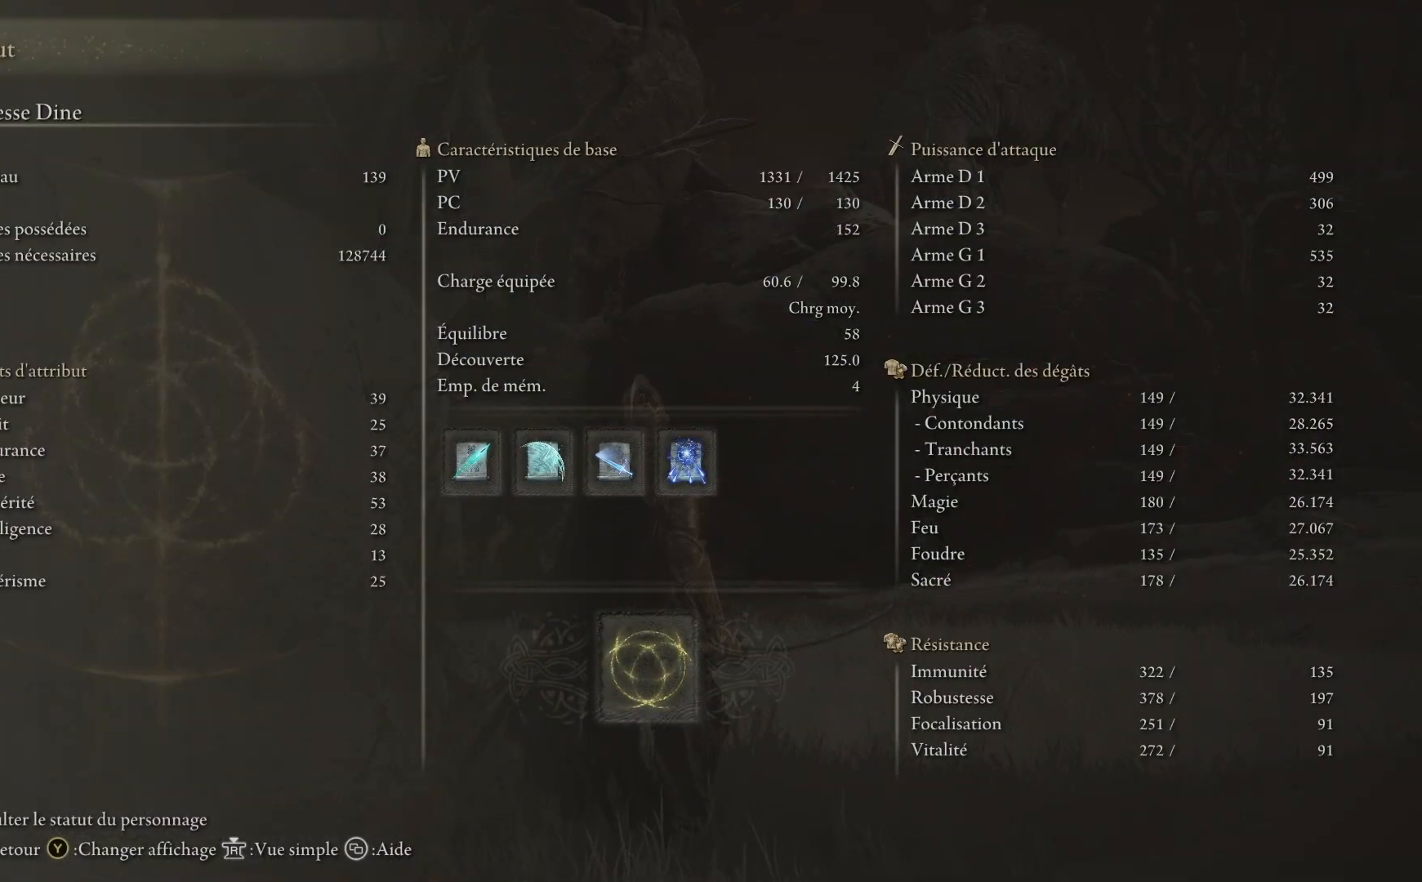
{"buttons": [], "left_stick": "center", "right_stick": "center", "events": []}
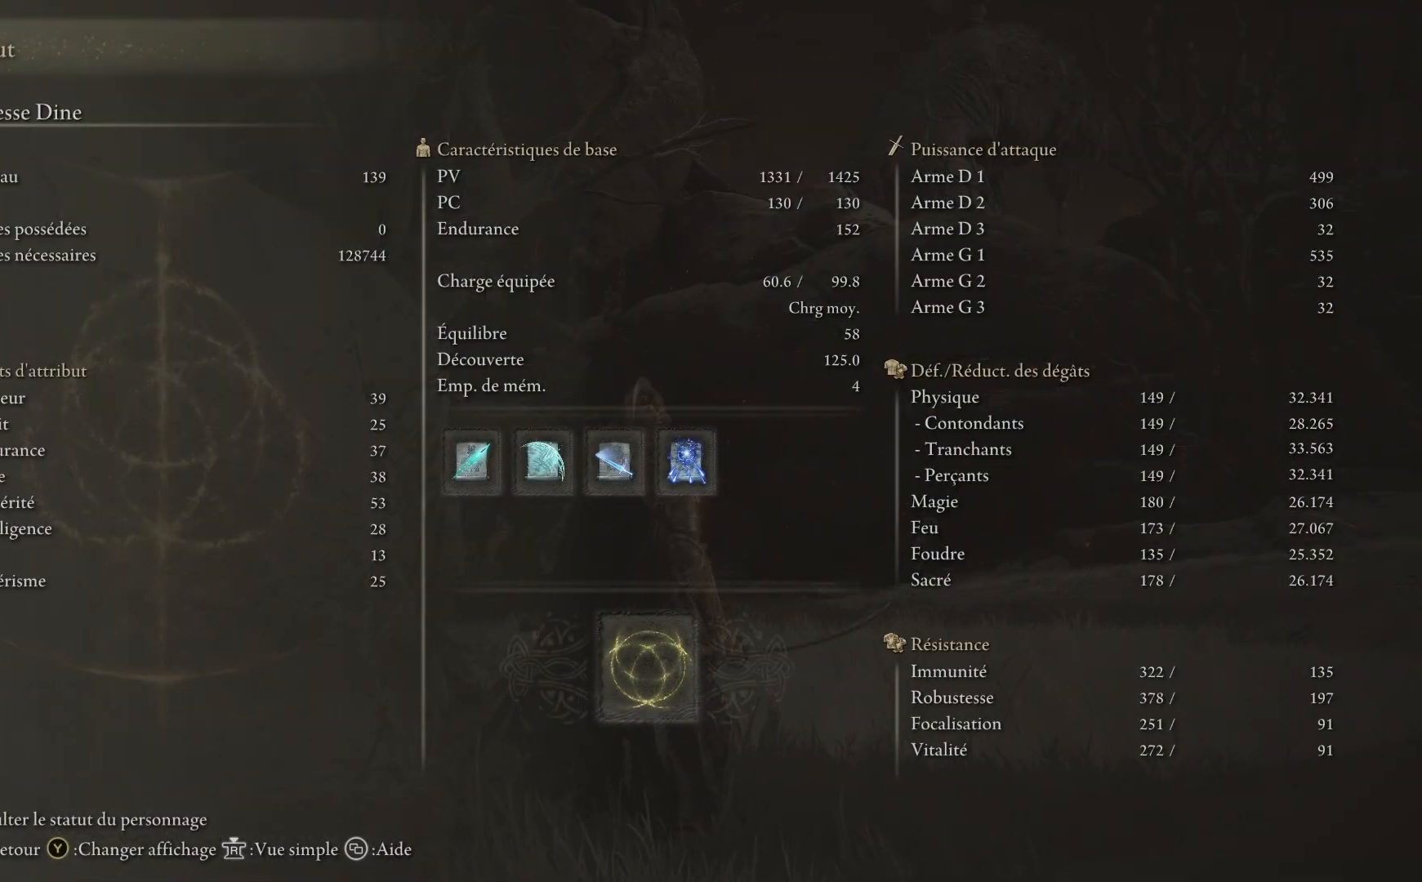
{"buttons": [], "left_stick": "center", "right_stick": "center", "events": []}
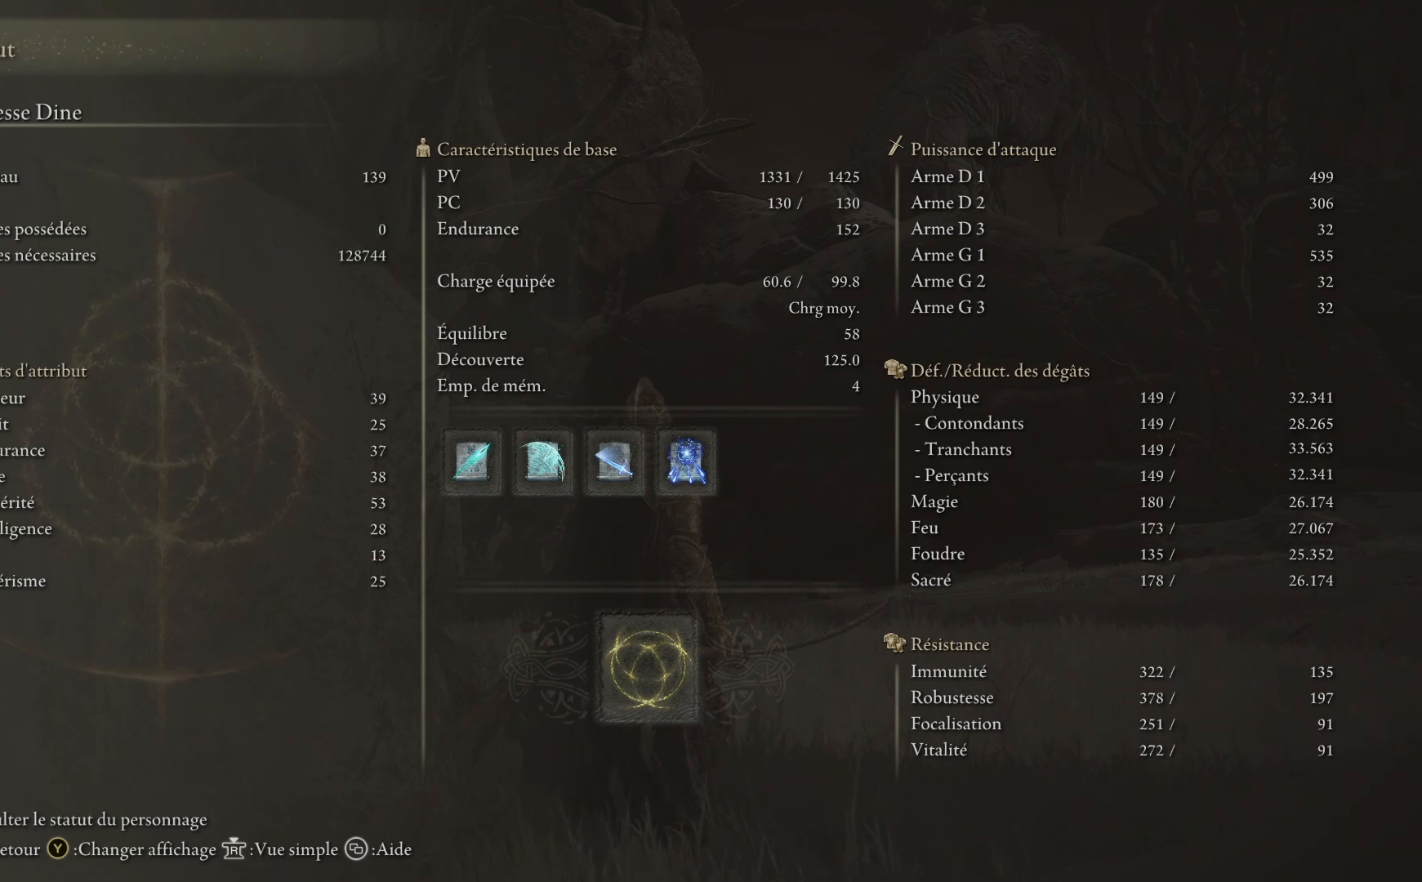
{"buttons": [], "left_stick": "center", "right_stick": "center", "events": [[17, "B", "down"], [150, "B", "up"]]}
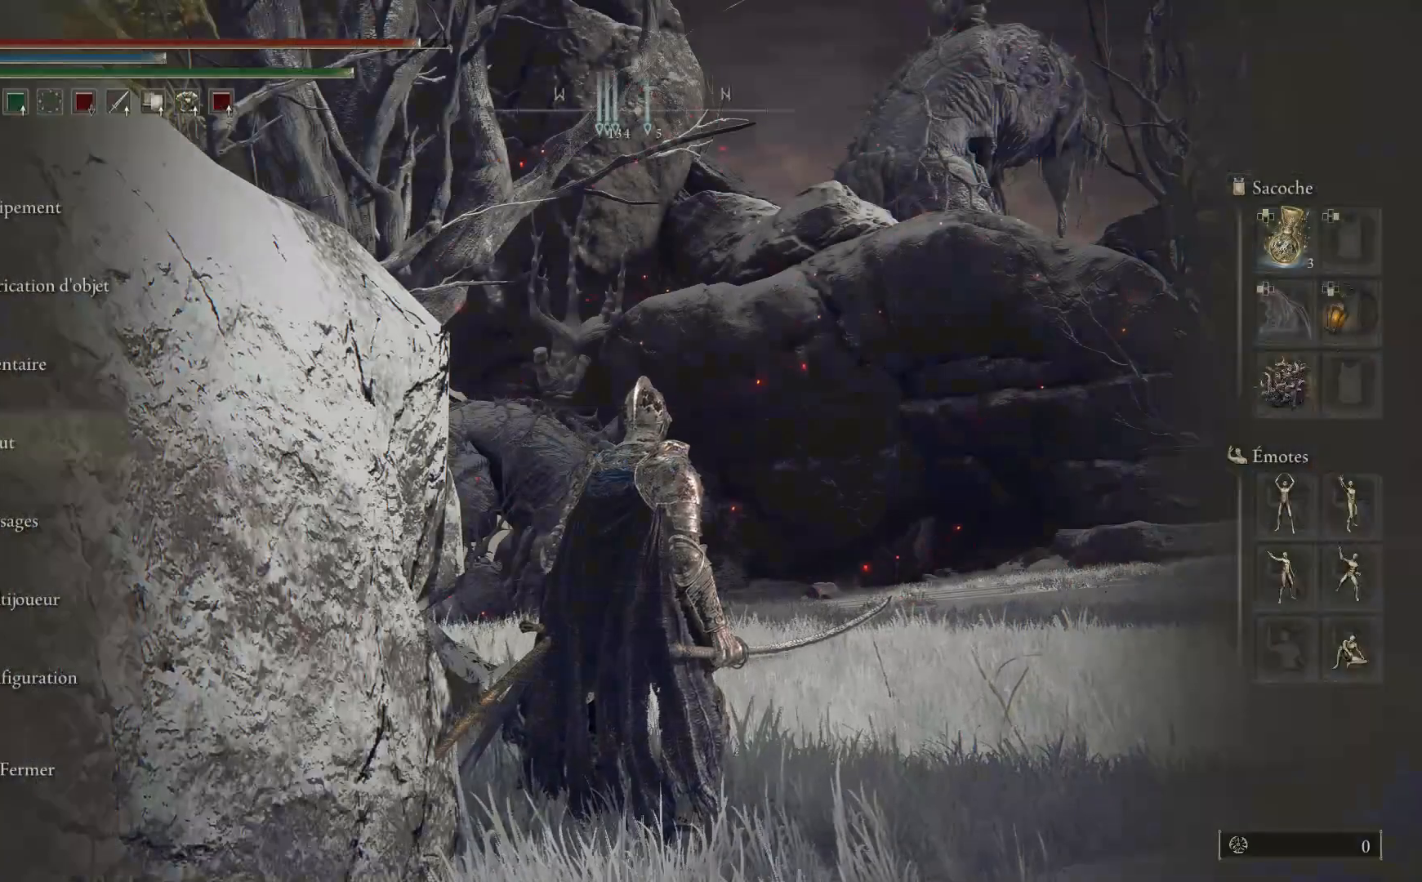
{"buttons": [], "left_stick": "center", "right_stick": "center", "events": []}
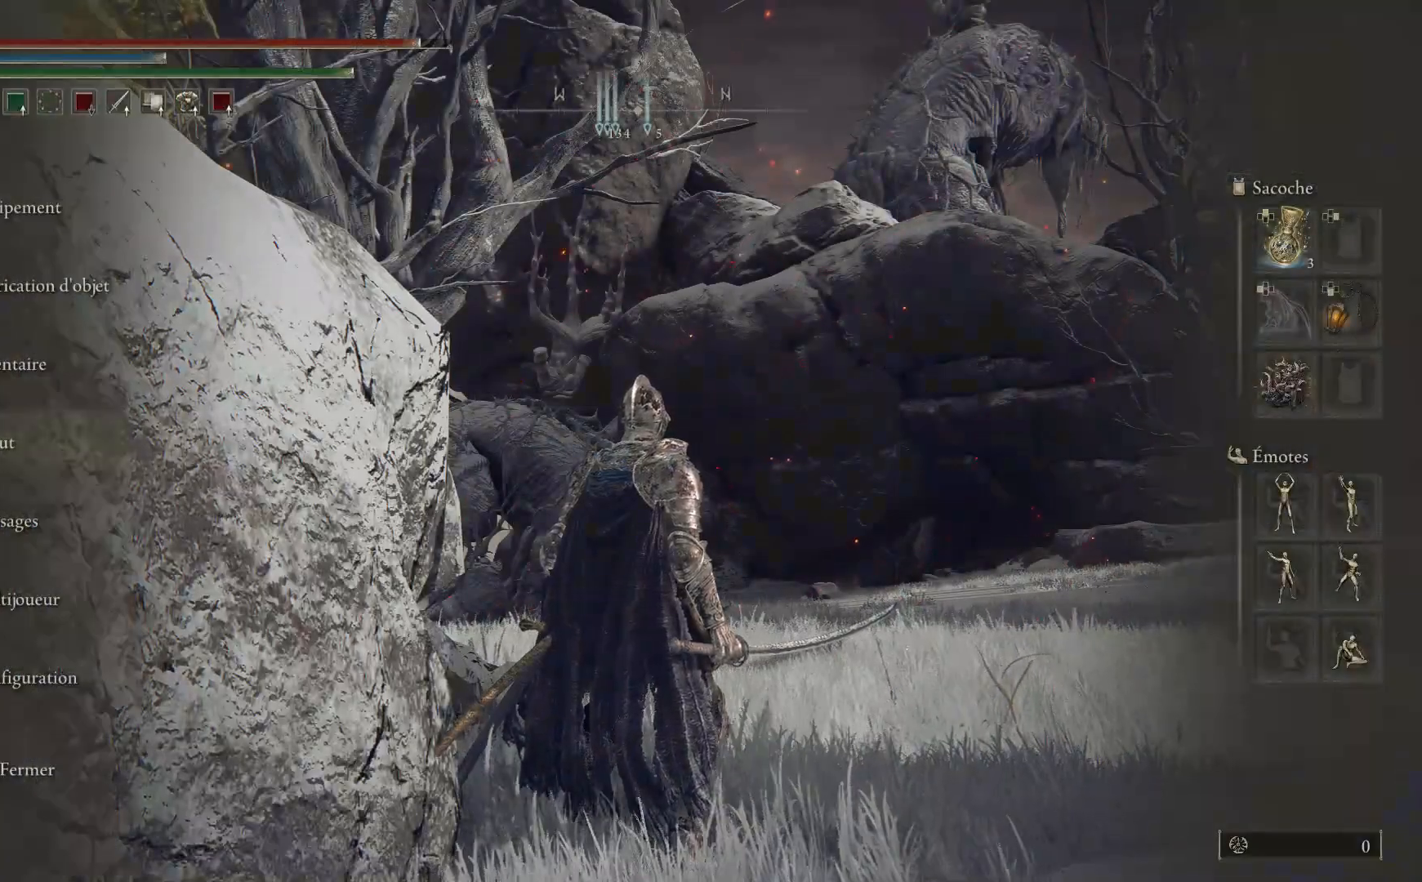
{"buttons": [], "left_stick": "center", "right_stick": "center", "events": [[183, "DPAD_UP", "down"], [283, "DPAD_UP", "up"]]}
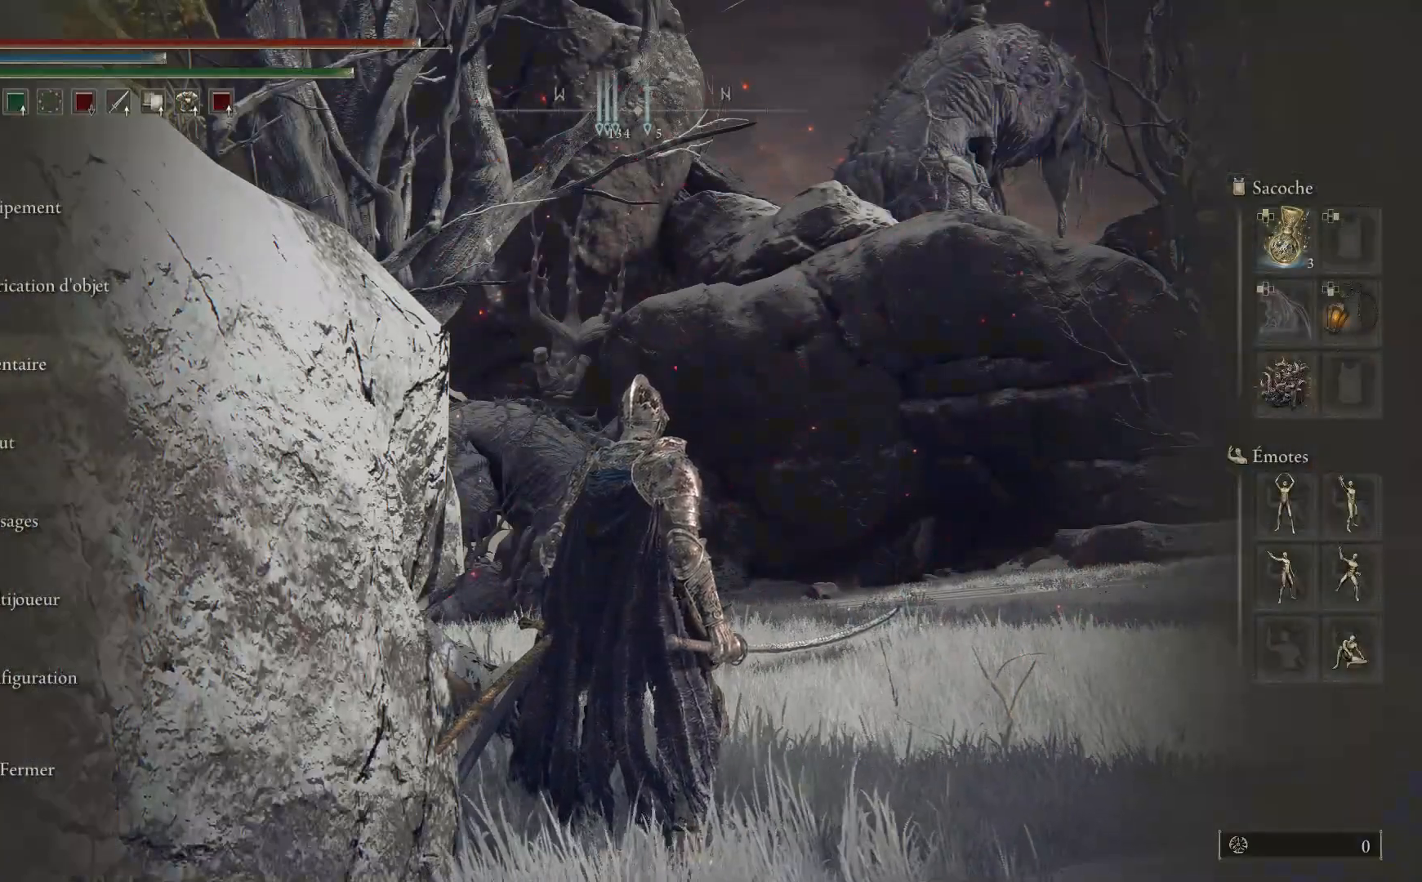
{"buttons": [], "left_stick": "center", "right_stick": "center", "events": [[350, "DPAD_UP", "down"], [467, "DPAD_UP", "up"]]}
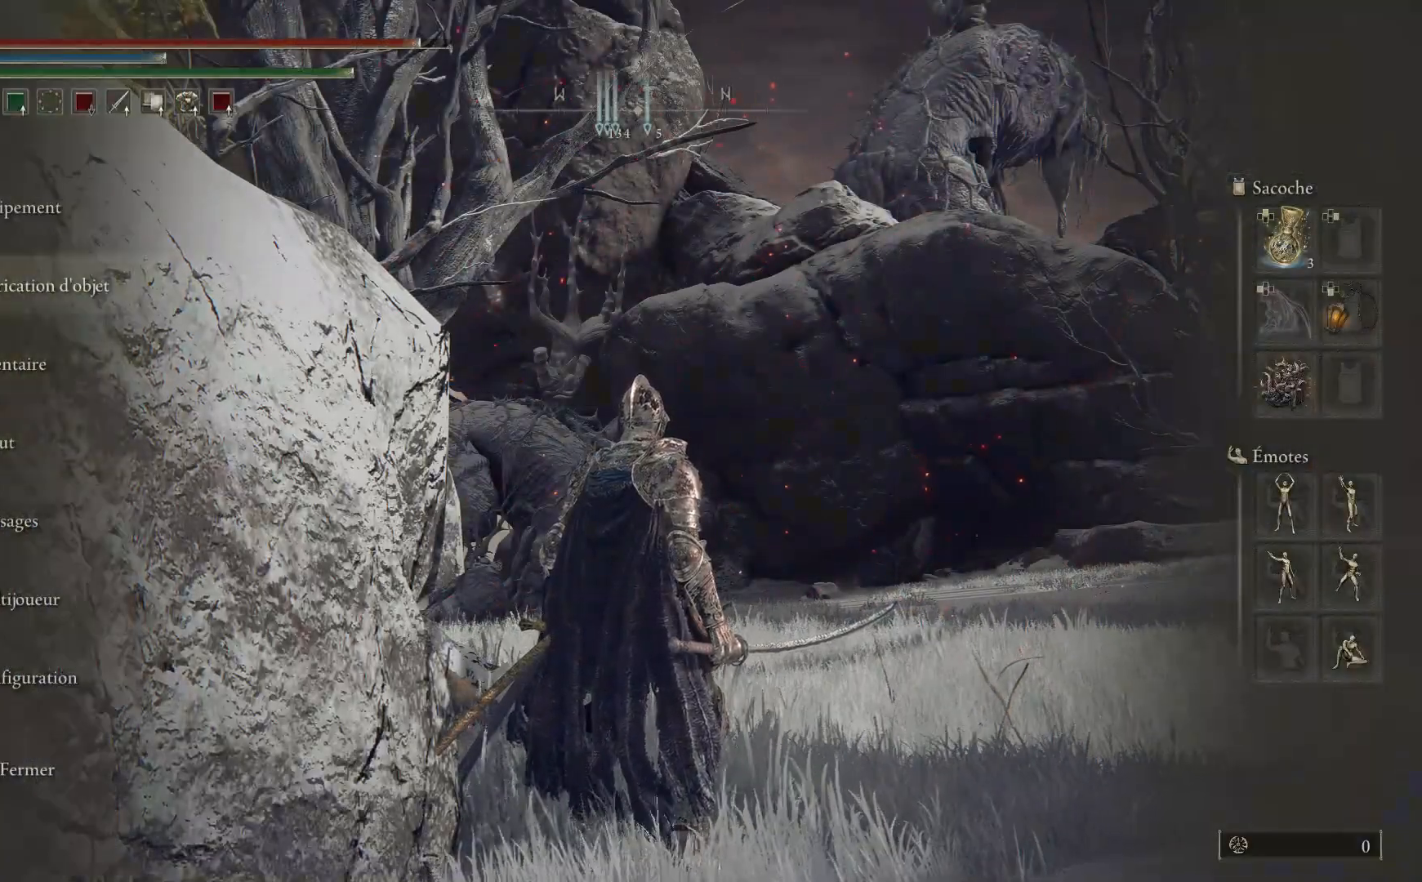
{"buttons": [], "left_stick": "center", "right_stick": "center", "events": [[83, "DPAD_UP", "down"], [183, "DPAD_UP", "up"], [200, "A", "down"], [317, "A", "up"]]}
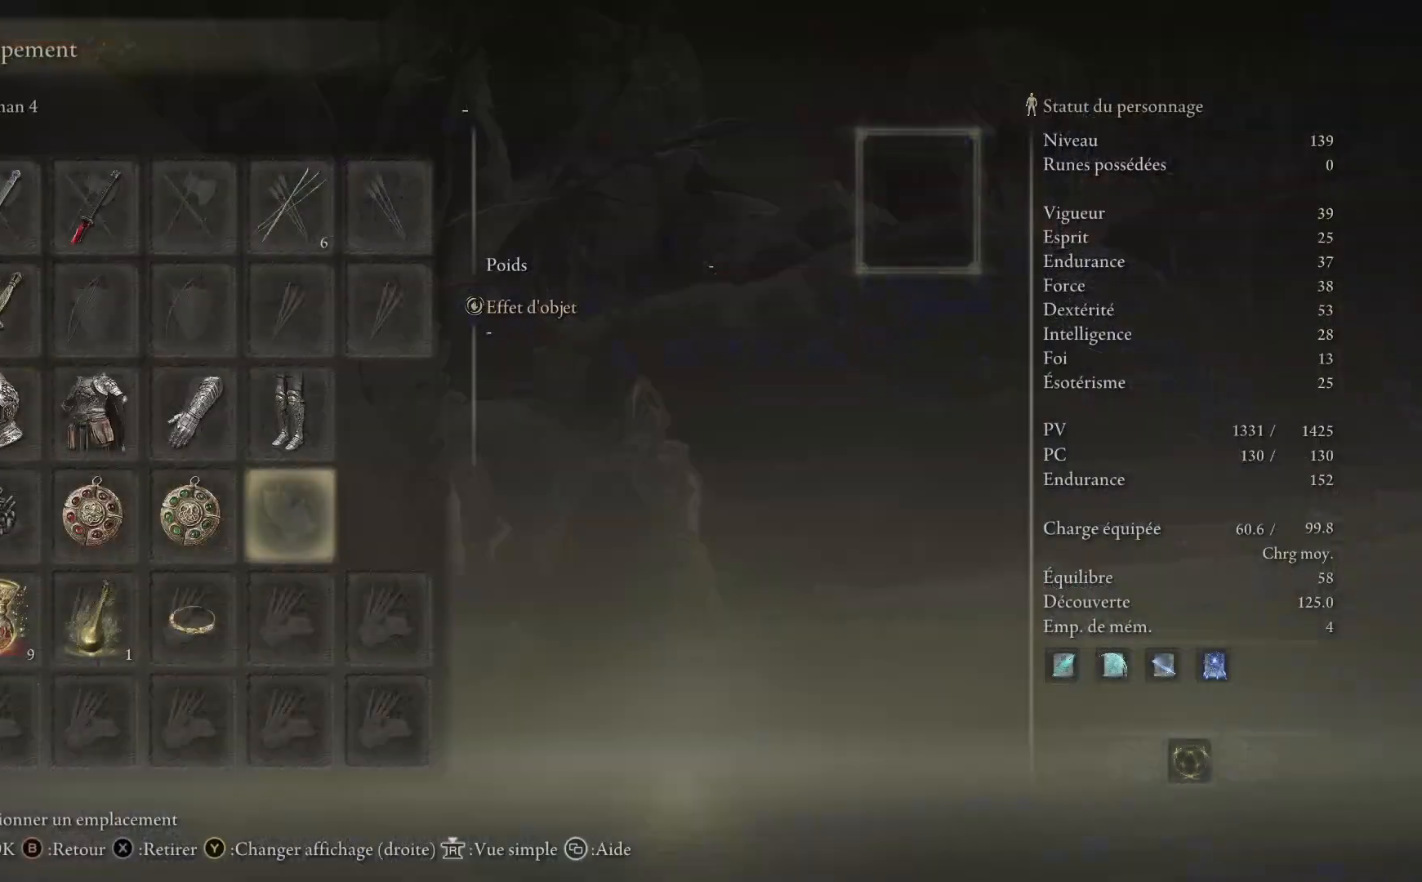
{"buttons": [], "left_stick": "center", "right_stick": "center", "events": [[133, "DPAD_DOWN", "down"], [200, "DPAD_DOWN", "up"], [383, "DPAD_UP", "down"], [483, "DPAD_UP", "up"]]}
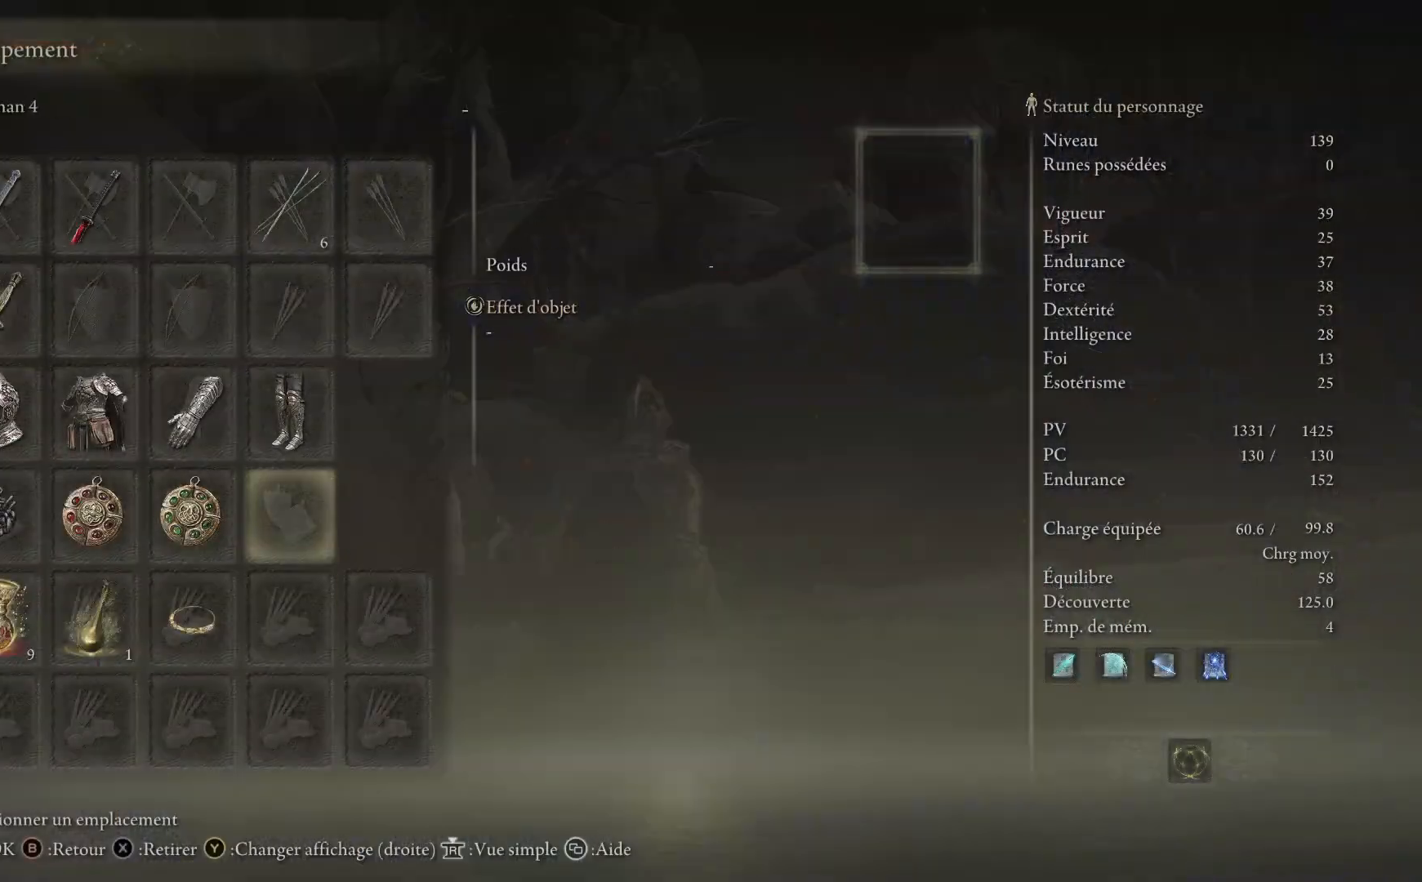
{"buttons": [], "left_stick": "center", "right_stick": "center", "events": [[17, "A", "down"], [133, "A", "up"]]}
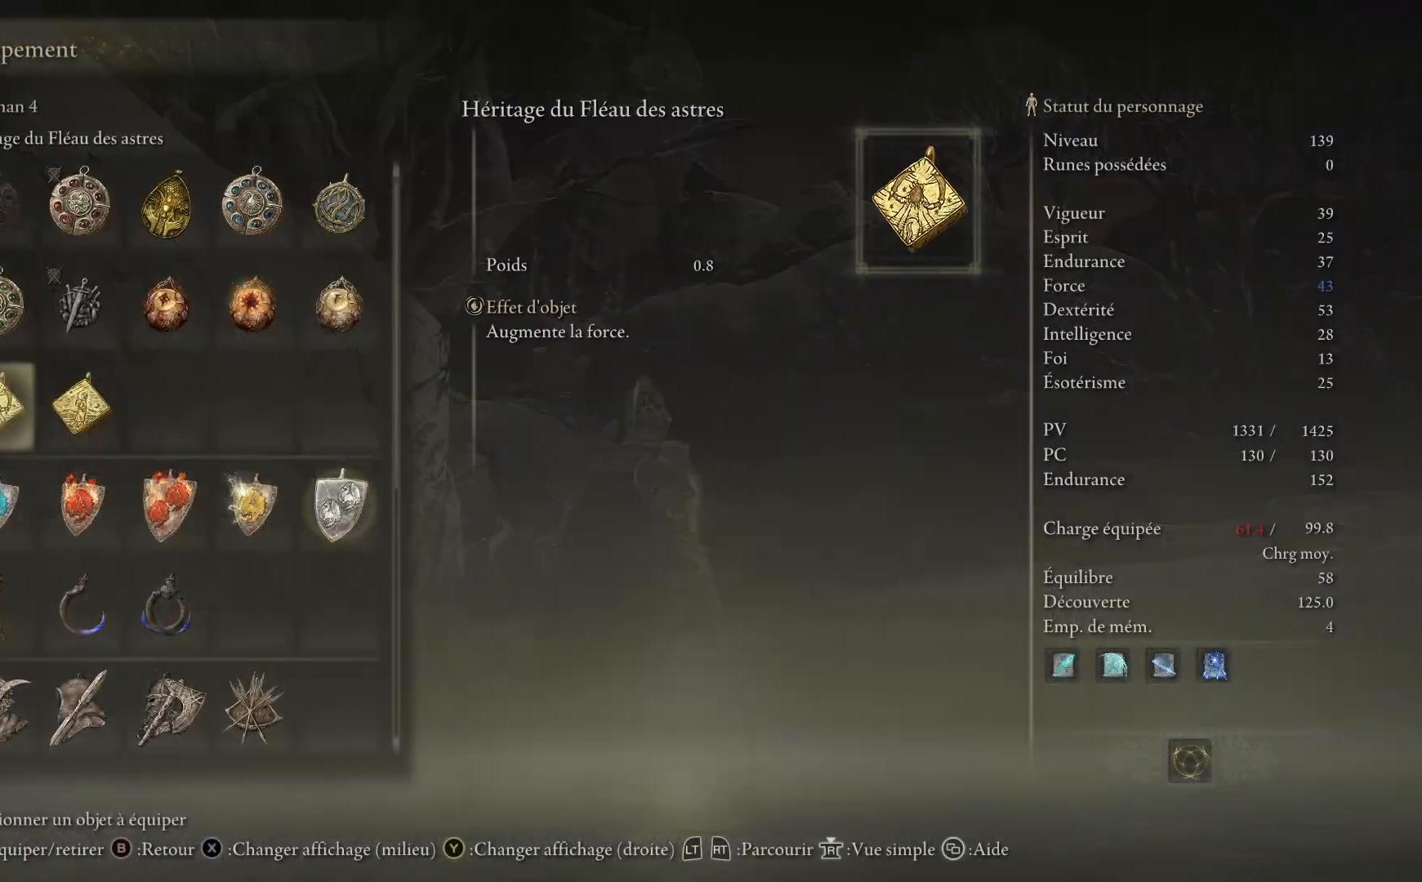
{"buttons": [], "left_stick": "center", "right_stick": "center", "events": [[233, "A", "down"], [350, "A", "up"]]}
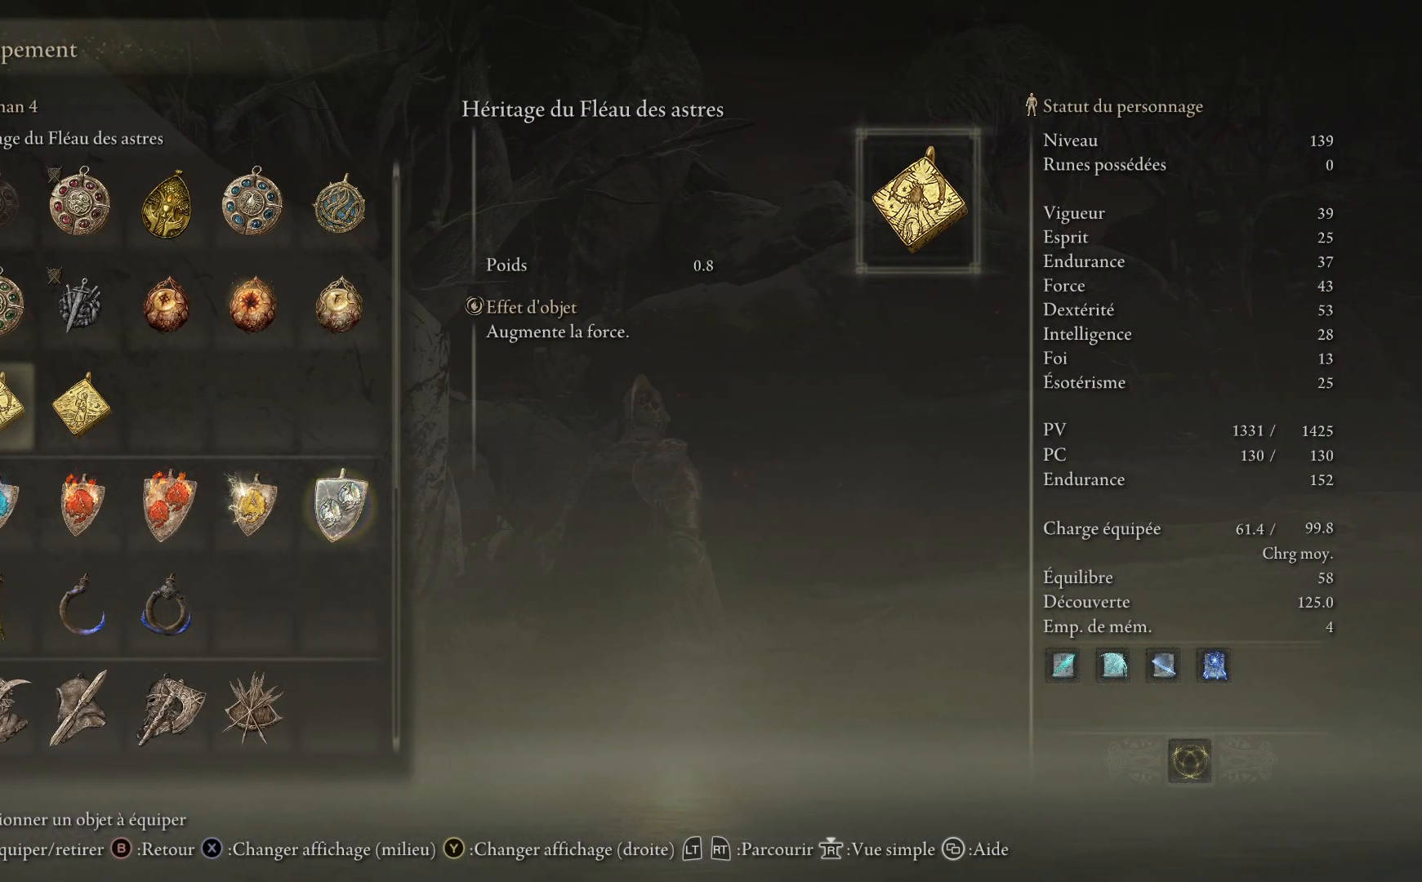
{"buttons": [], "left_stick": "center", "right_stick": "center", "events": []}
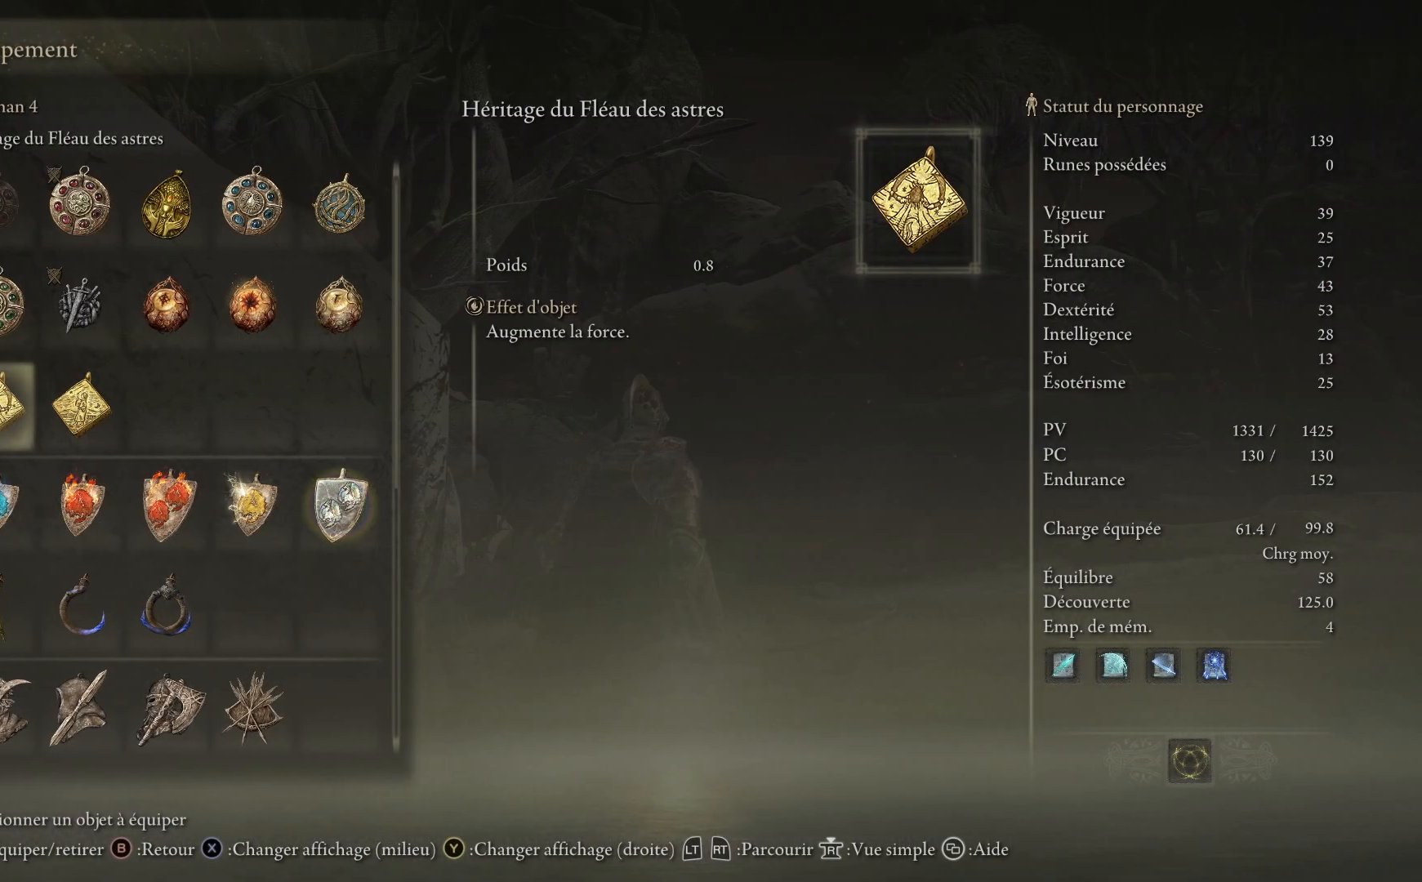
{"buttons": [], "left_stick": "center", "right_stick": "center", "events": [[167, "B", "down"], [267, "B", "up"]]}
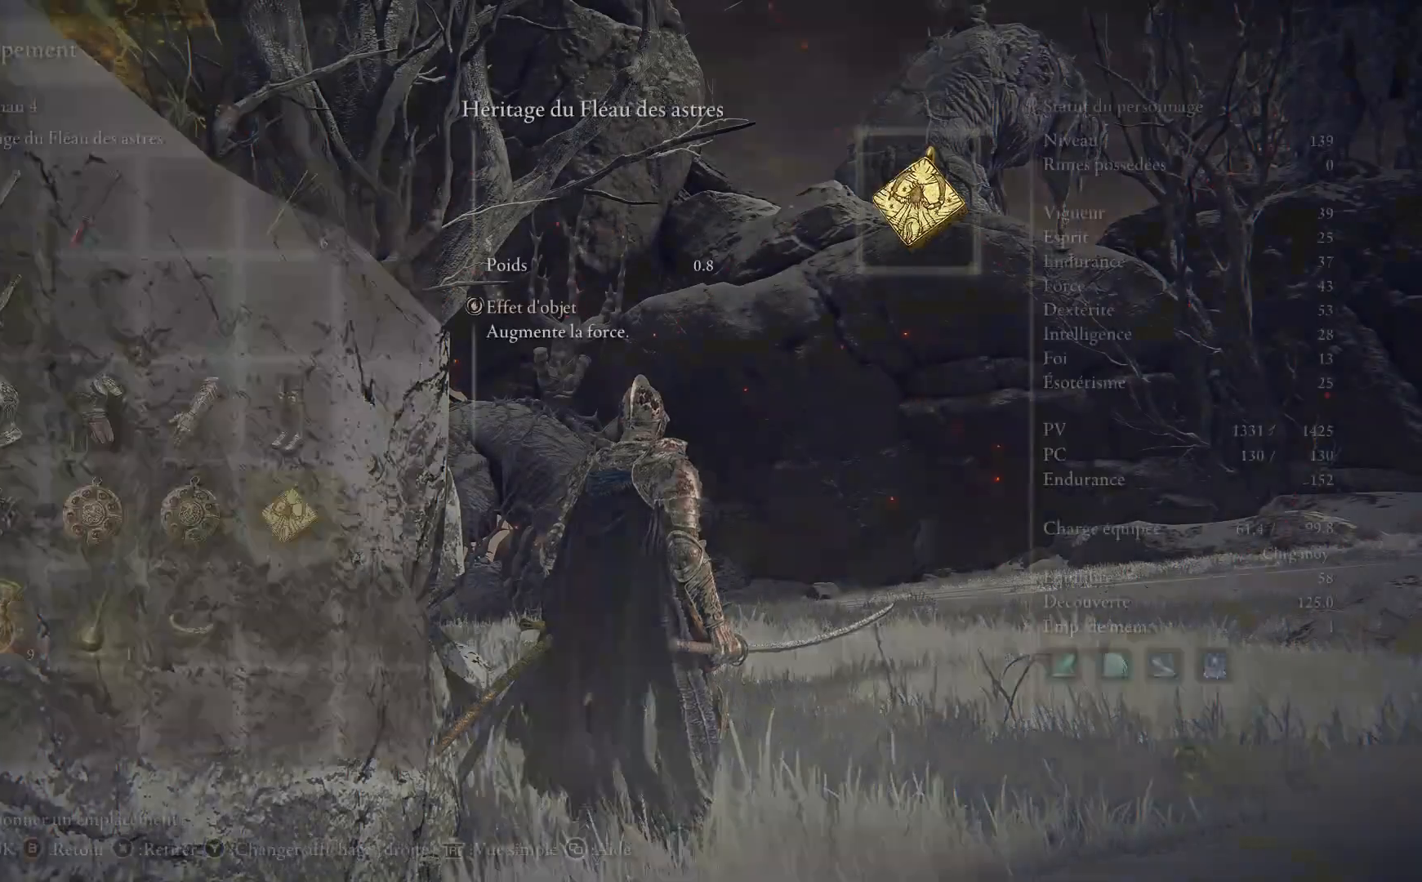
{"buttons": ["B"], "left_stick": "center", "right_stick": "center", "events": [[483, "B", "down"]]}
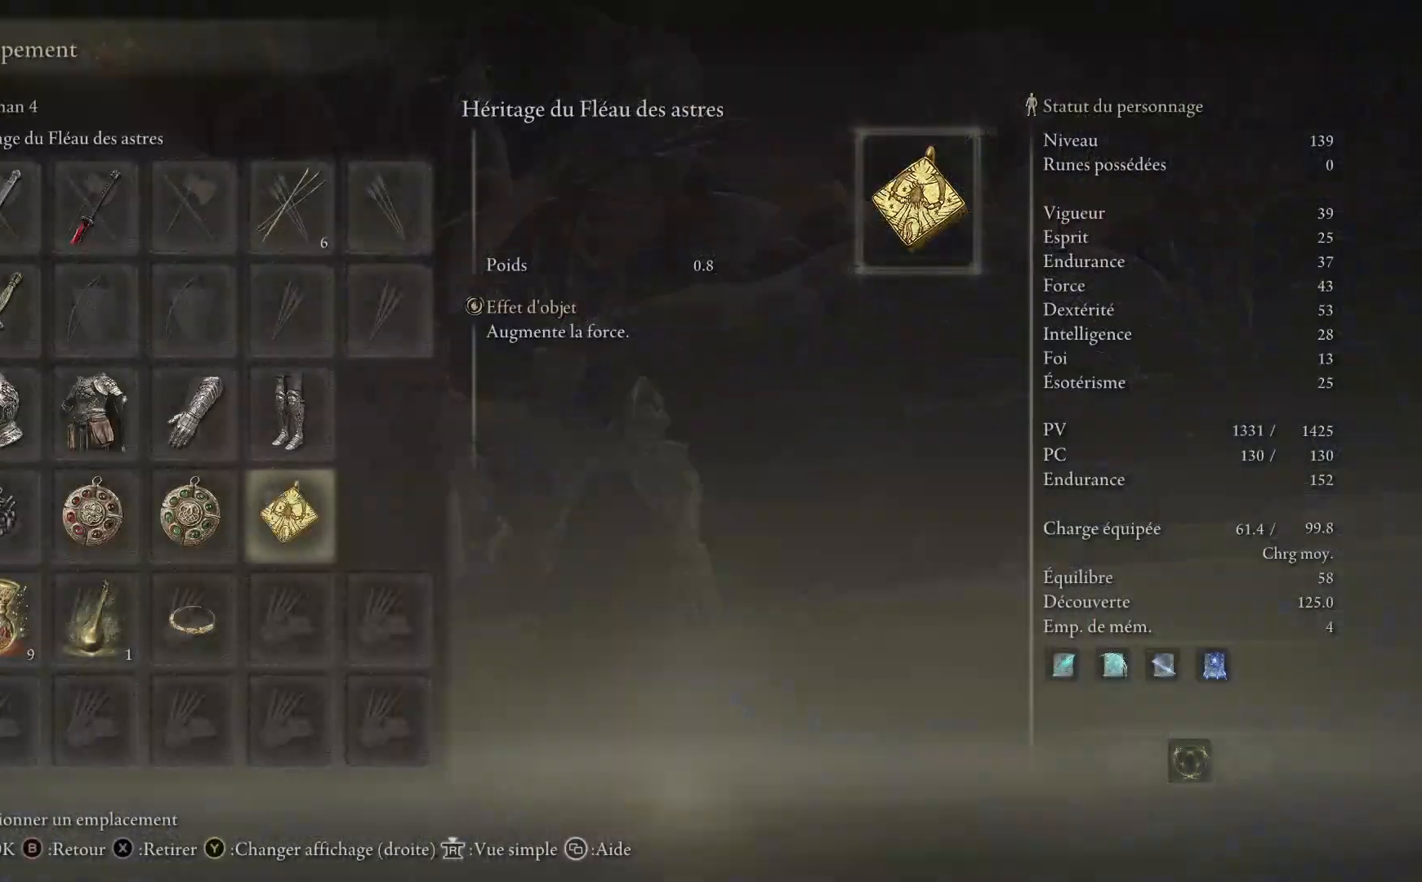
{"buttons": [], "left_stick": "center", "right_stick": "center", "events": [[100, "B", "up"]]}
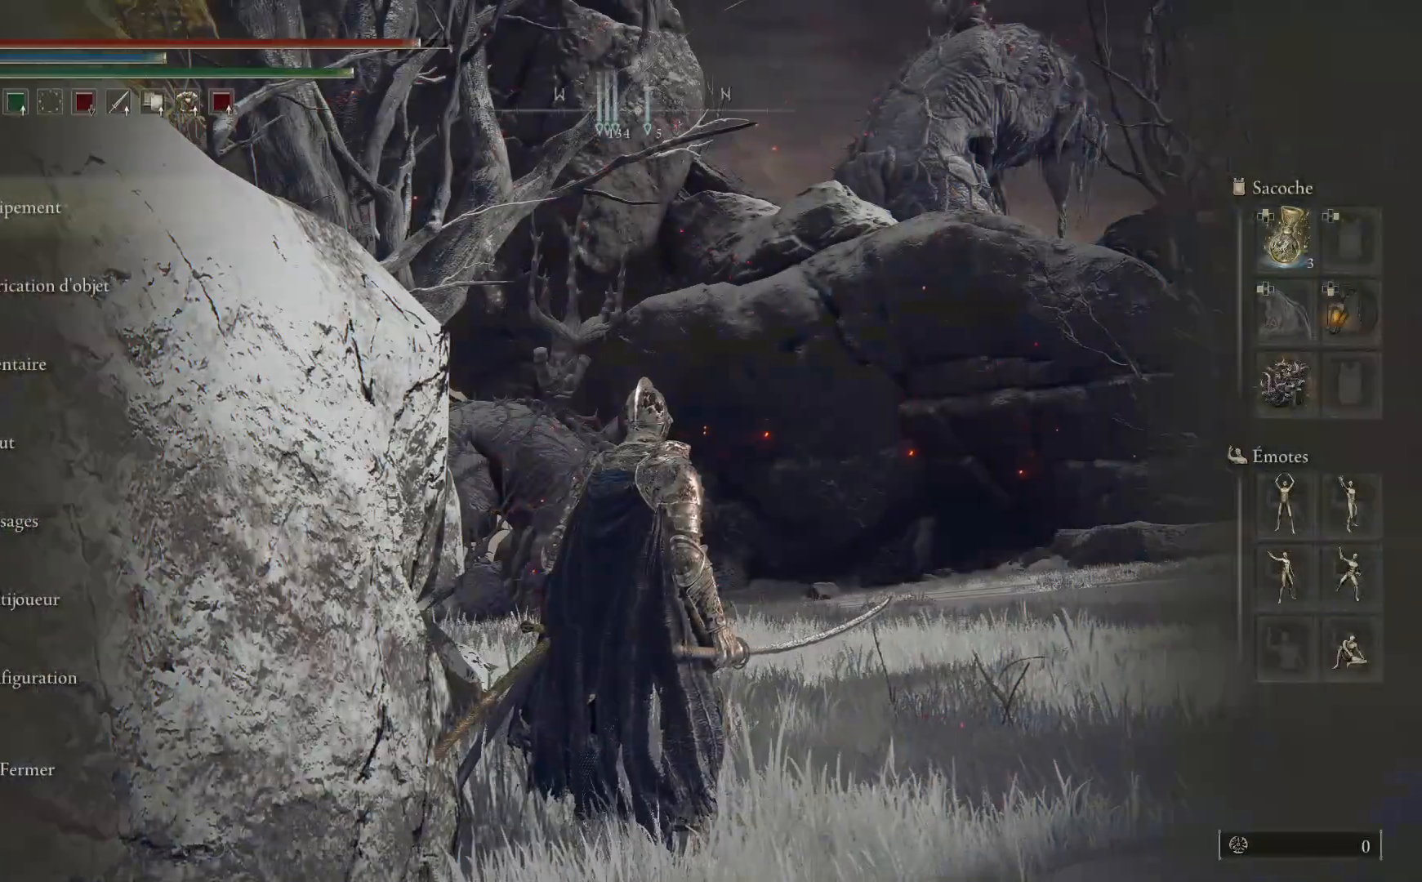
{"buttons": [], "left_stick": "center", "right_stick": "center", "events": [[100, "DPAD_DOWN", "down"], [217, "DPAD_DOWN", "up"], [283, "DPAD_DOWN", "down"], [400, "DPAD_DOWN", "up"]]}
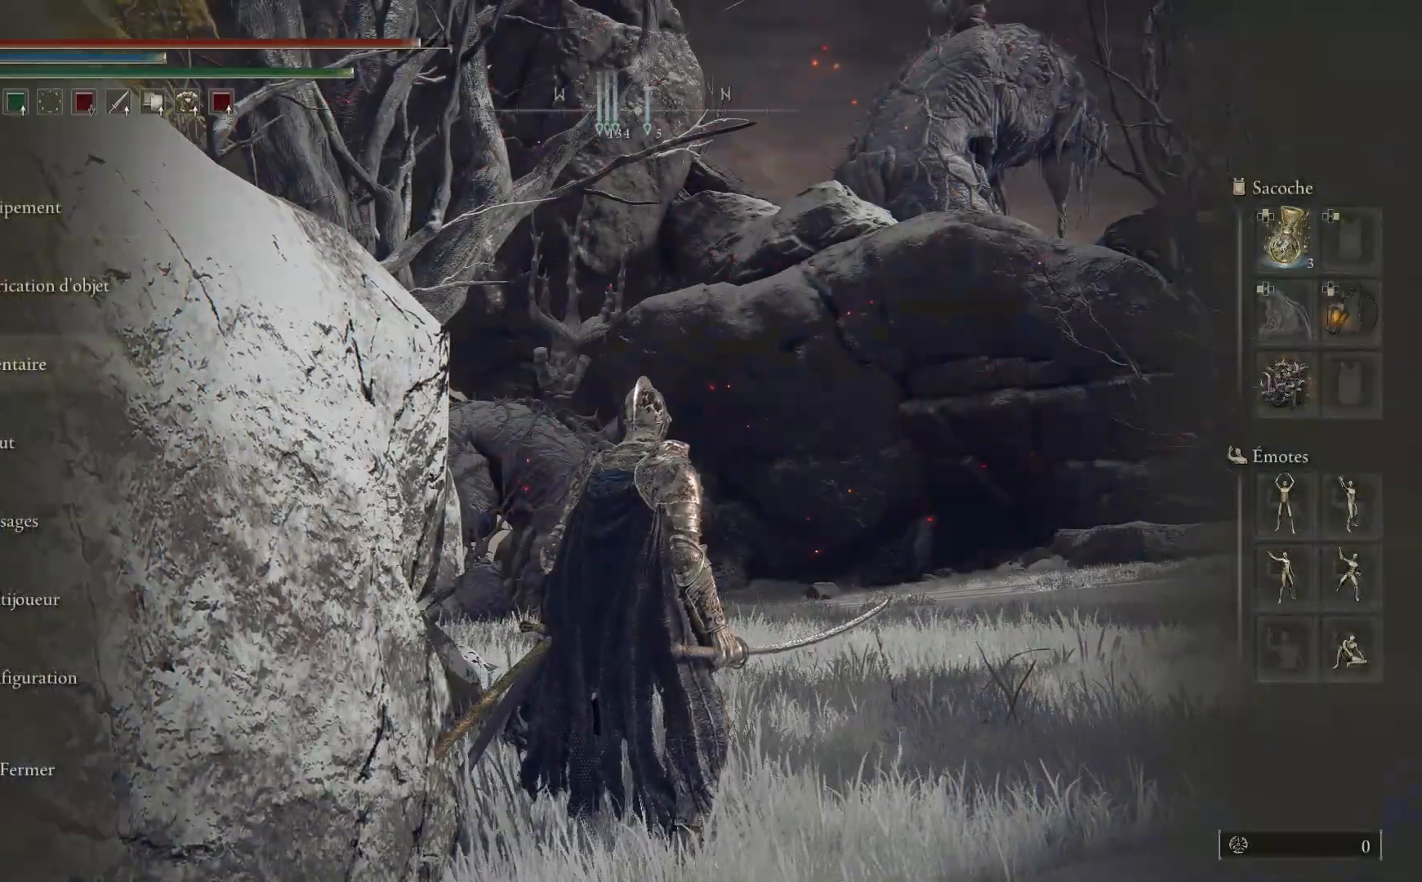
{"buttons": ["A"], "left_stick": "center", "right_stick": "center", "events": [[250, "DPAD_DOWN", "down"], [400, "DPAD_DOWN", "up"], [433, "A", "down"]]}
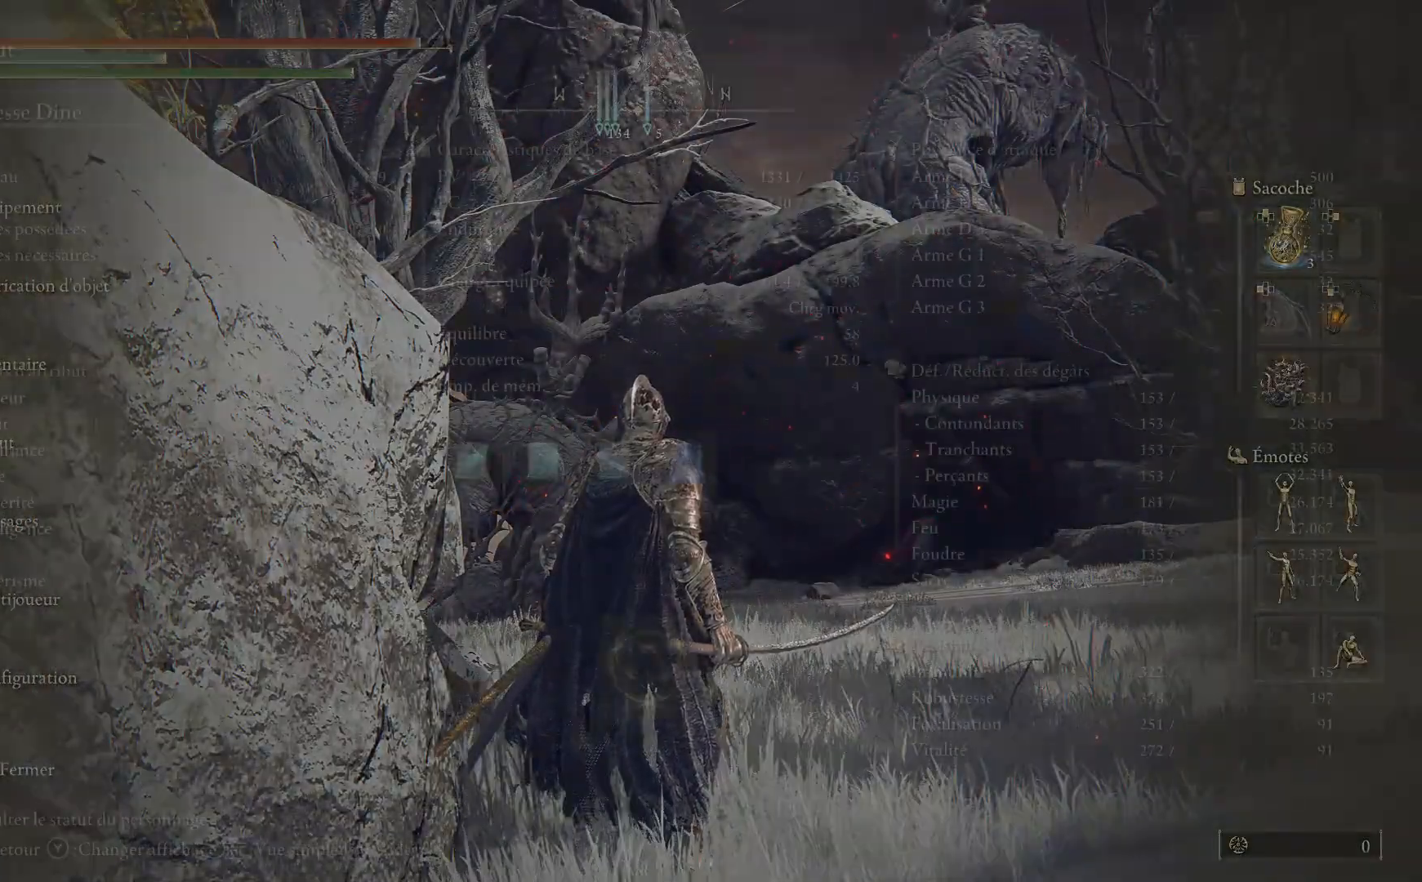
{"buttons": [], "left_stick": "center", "right_stick": "center", "events": [[17, "A", "up"]]}
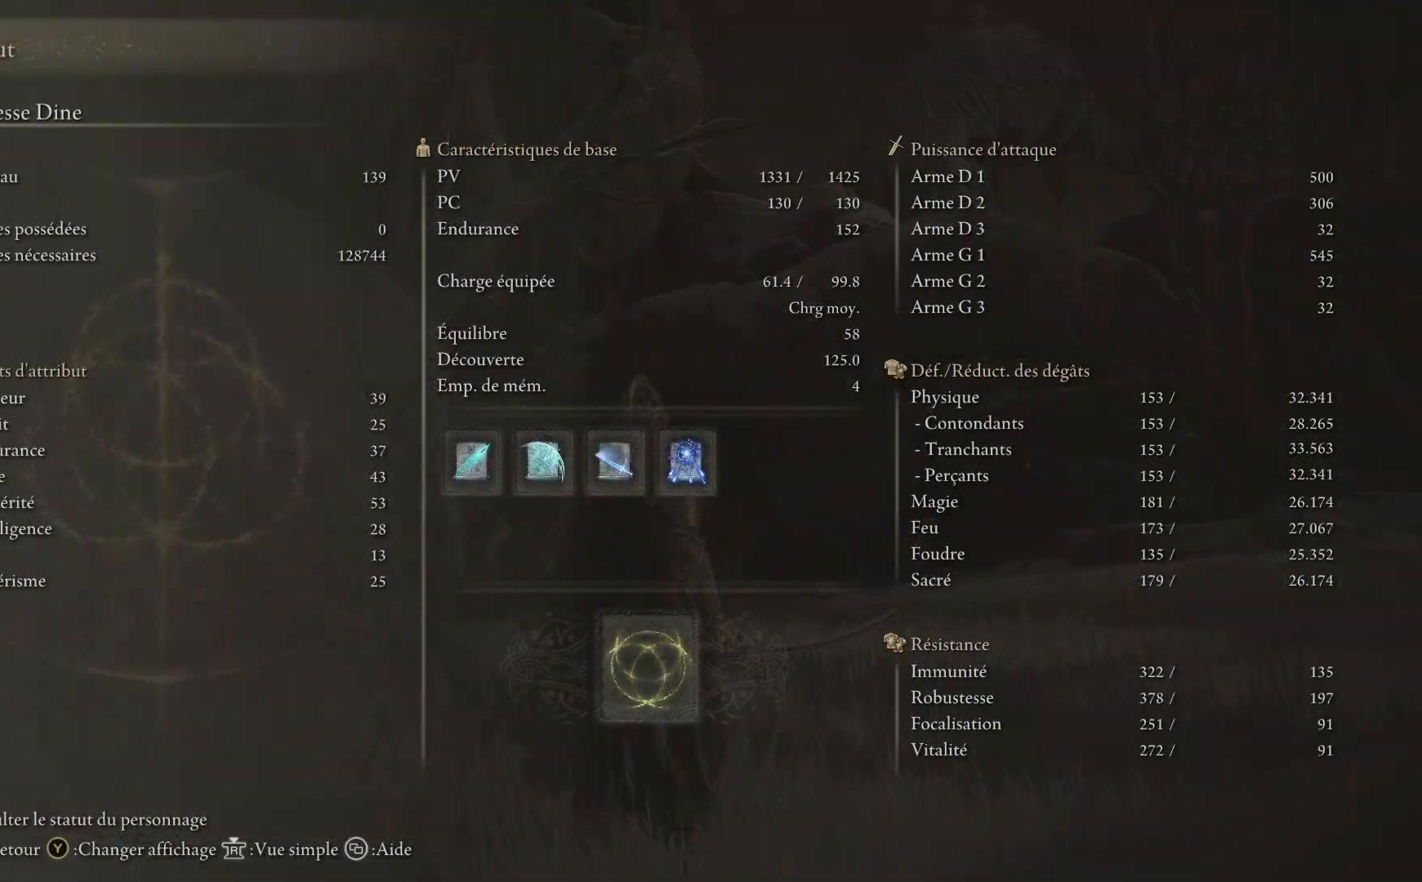
{"buttons": [], "left_stick": "center", "right_stick": "center", "events": []}
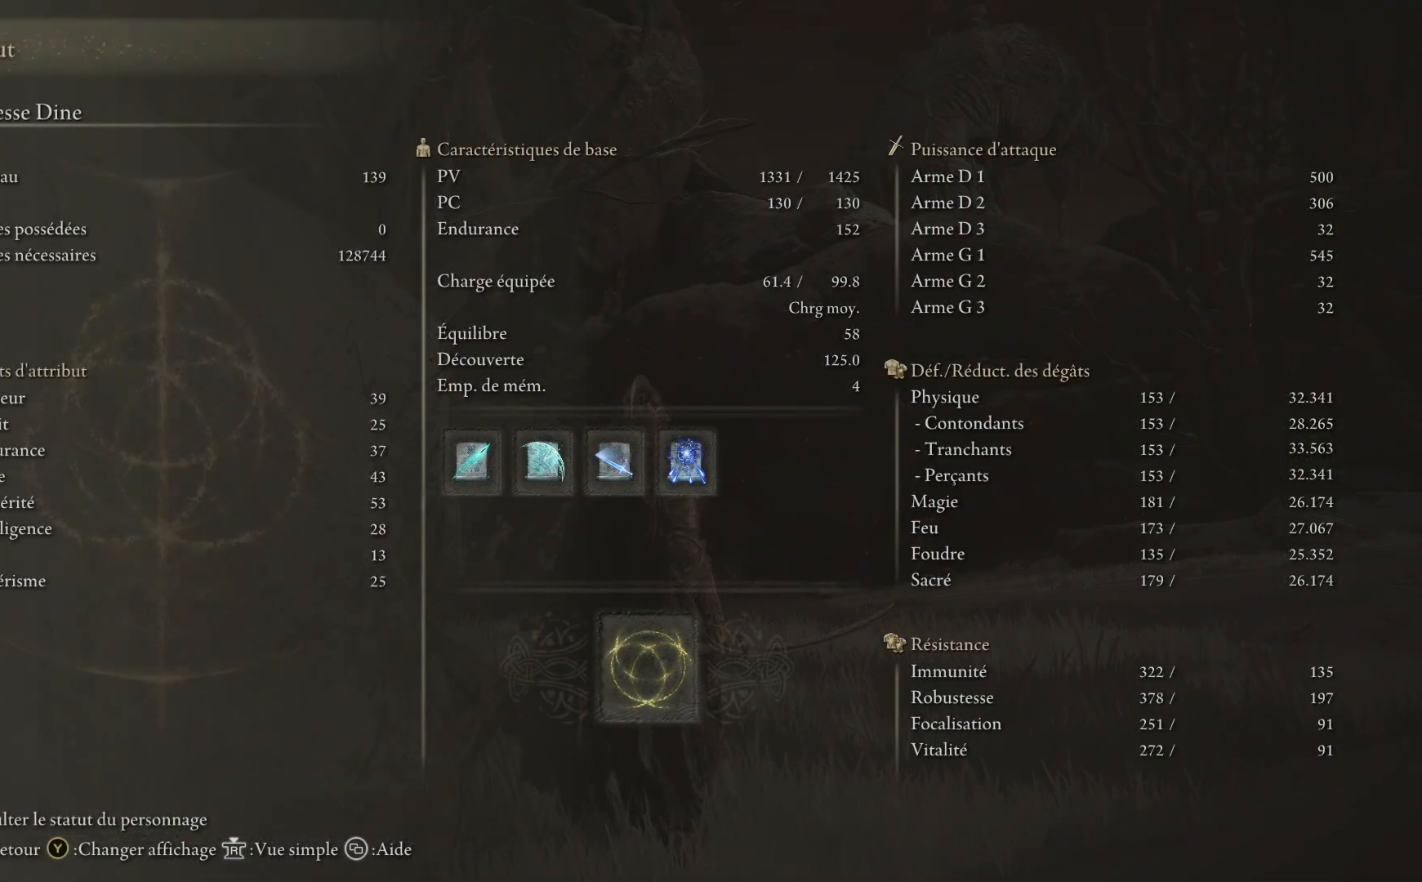
{"buttons": [], "left_stick": "up-right", "right_stick": "down-right", "events": [[117, "right_stick", "right"], [167, "left_stick", "up-right"], [233, "right_stick", "down-right"]]}
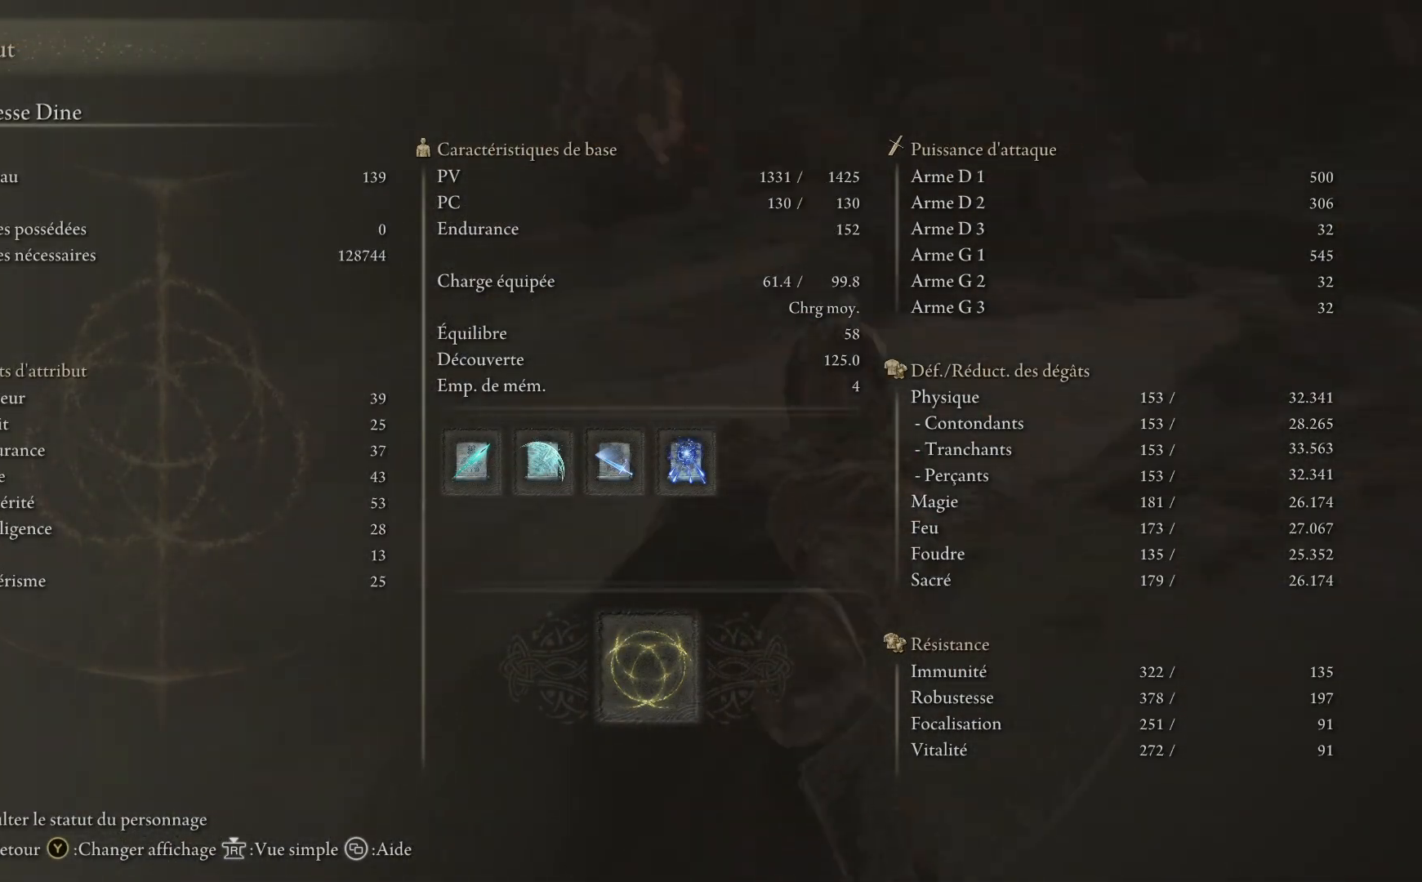
{"buttons": [], "left_stick": "up-right", "right_stick": "center", "events": [[33, "right_stick", "center"]]}
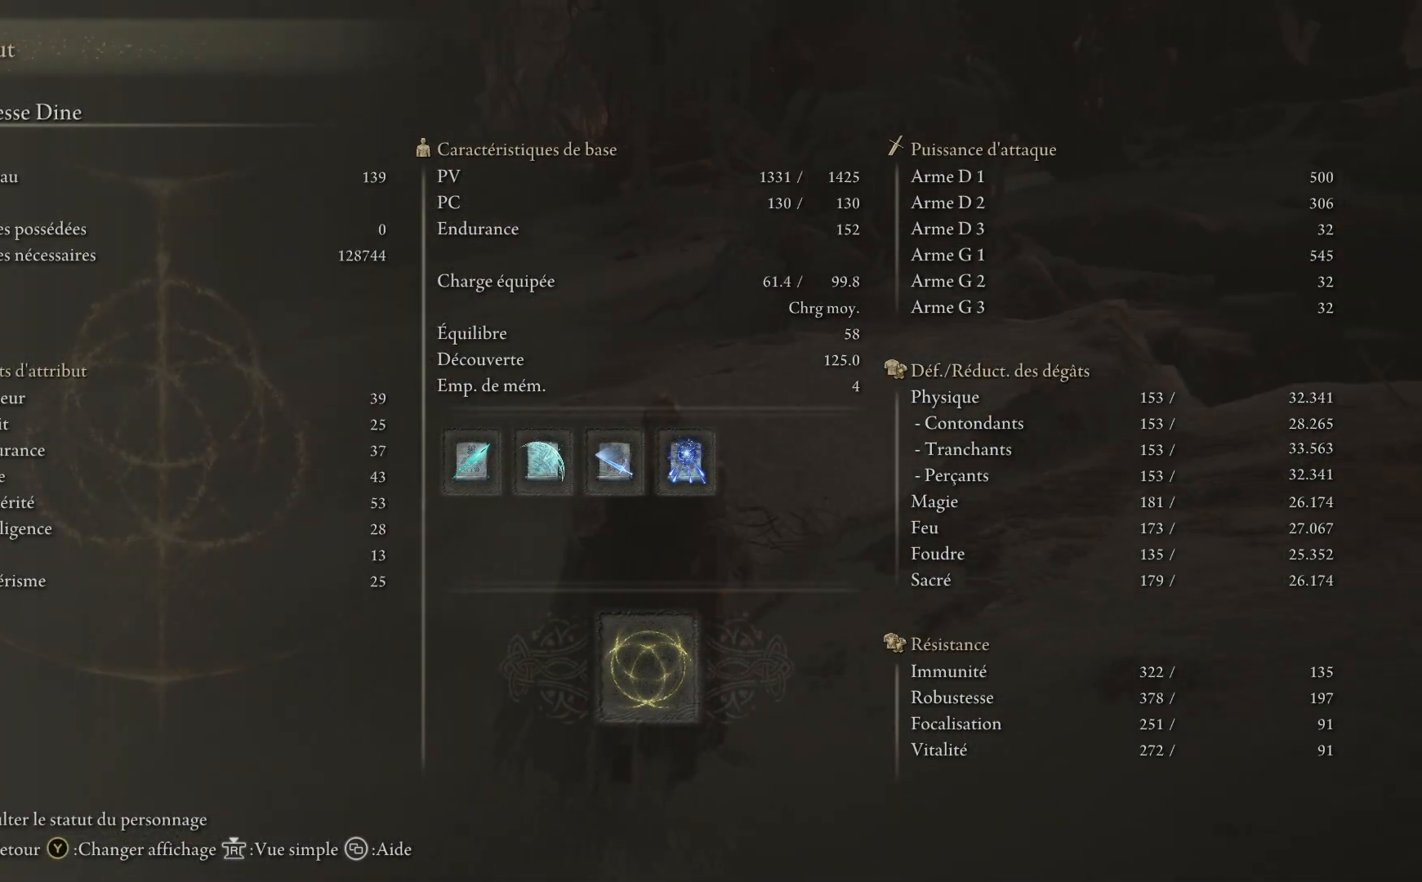
{"buttons": [], "left_stick": "up", "right_stick": "right", "events": [[167, "left_stick", "up"], [400, "right_stick", "right"]]}
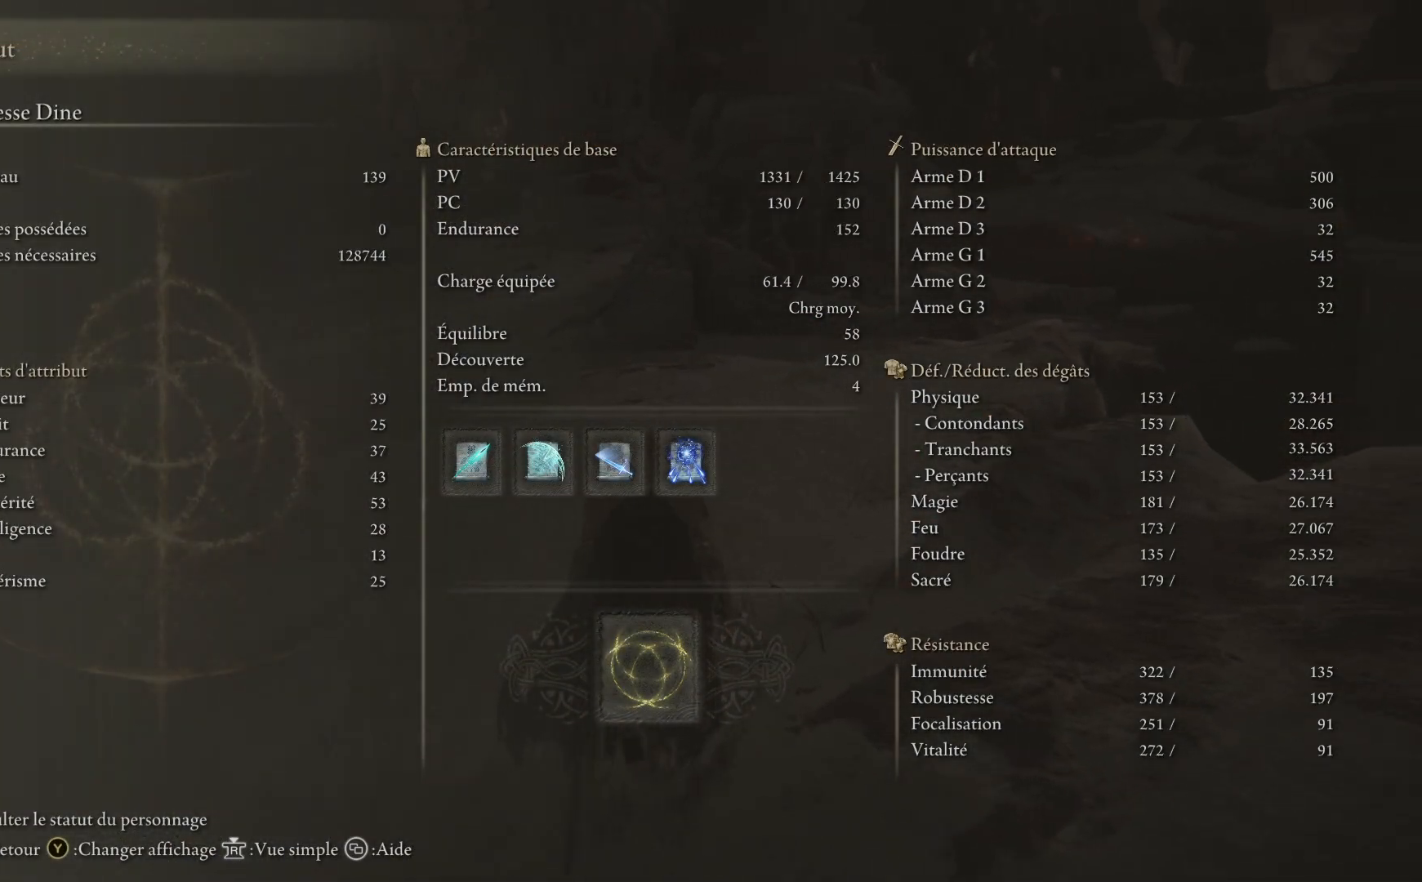
{"buttons": [], "left_stick": "up-left", "right_stick": "center", "events": [[117, "left_stick", "up-left"], [117, "right_stick", "center"]]}